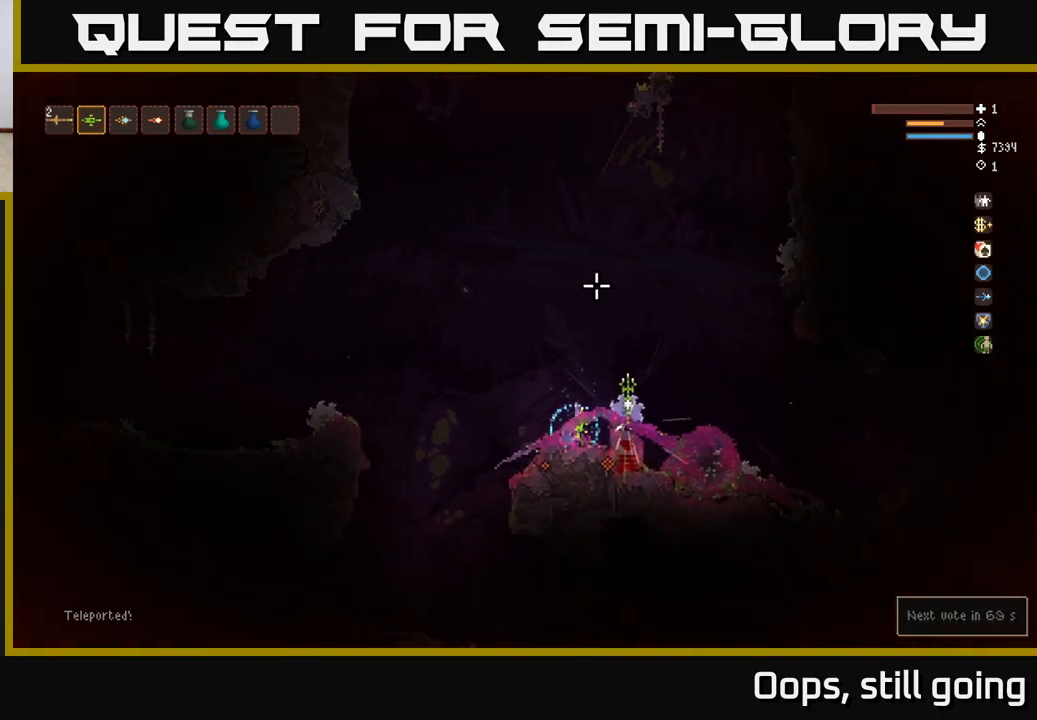
Gameplay with a controller (Xbox layout); each line is a JSON object with the inputs held at the frame after it. "events" lists button and stick changes between this image and that frame as [ms after this image, input, new state], when the widget could be followed in between.
{"buttons": ["L2"], "left_stick": "right", "right_stick": "up-right", "events": [[150, "right_stick", "up-right"], [450, "L2", "down"], [500, "left_stick", "right"]]}
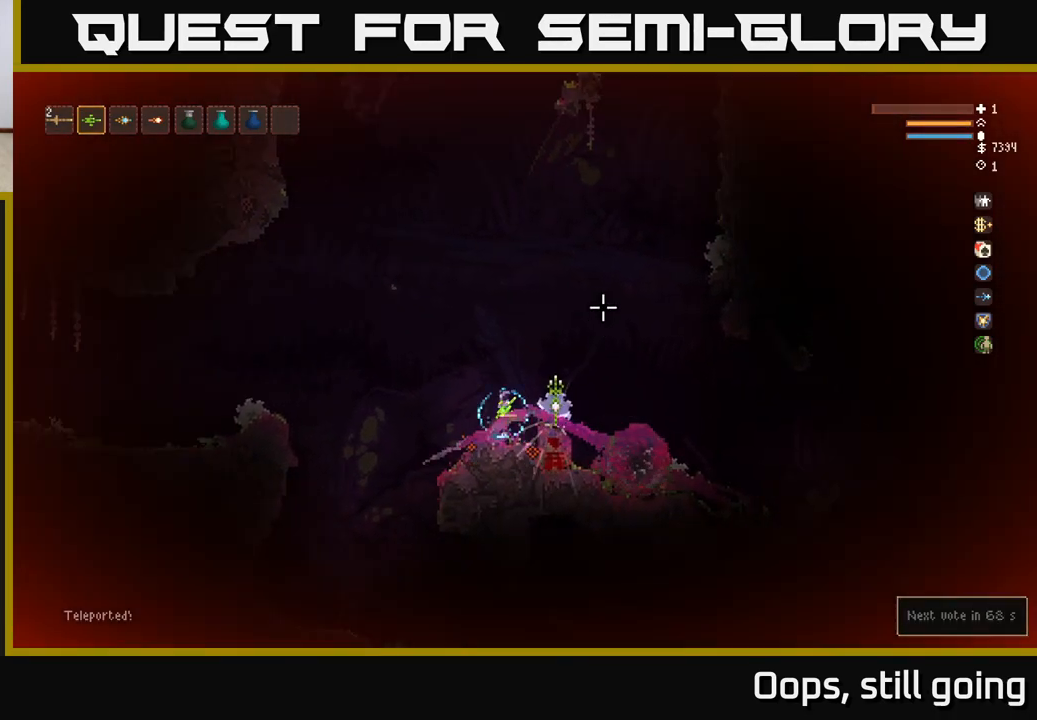
{"buttons": [], "left_stick": "right", "right_stick": "down-left"}
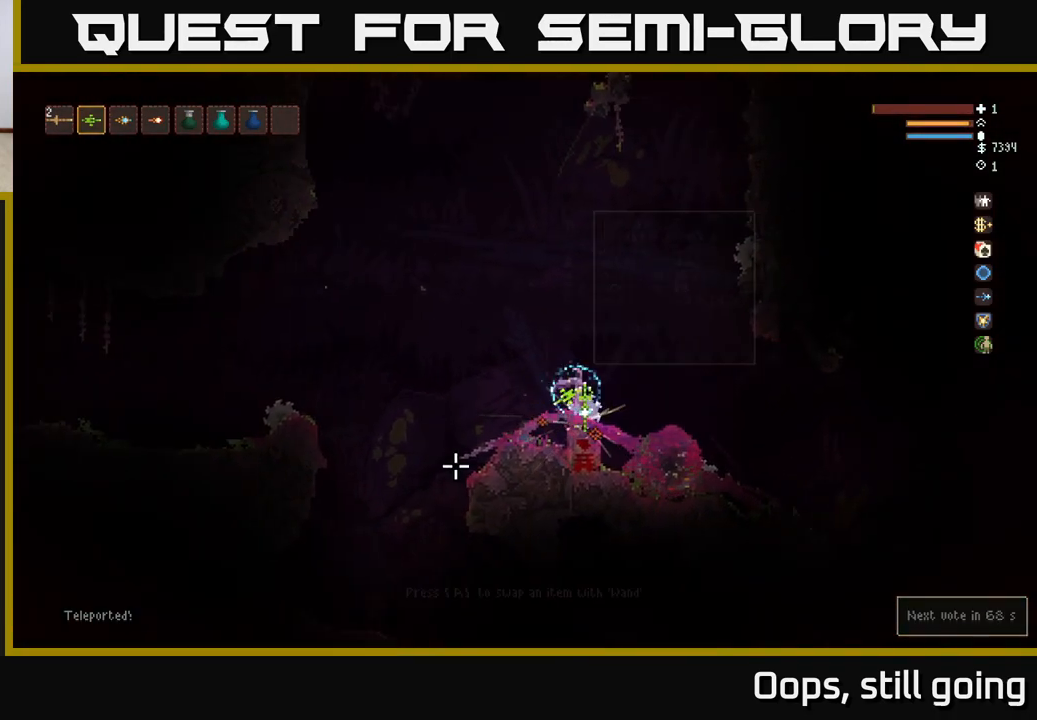
{"buttons": [], "left_stick": "center", "right_stick": "down-left", "events": [[33, "left_stick", "center"]]}
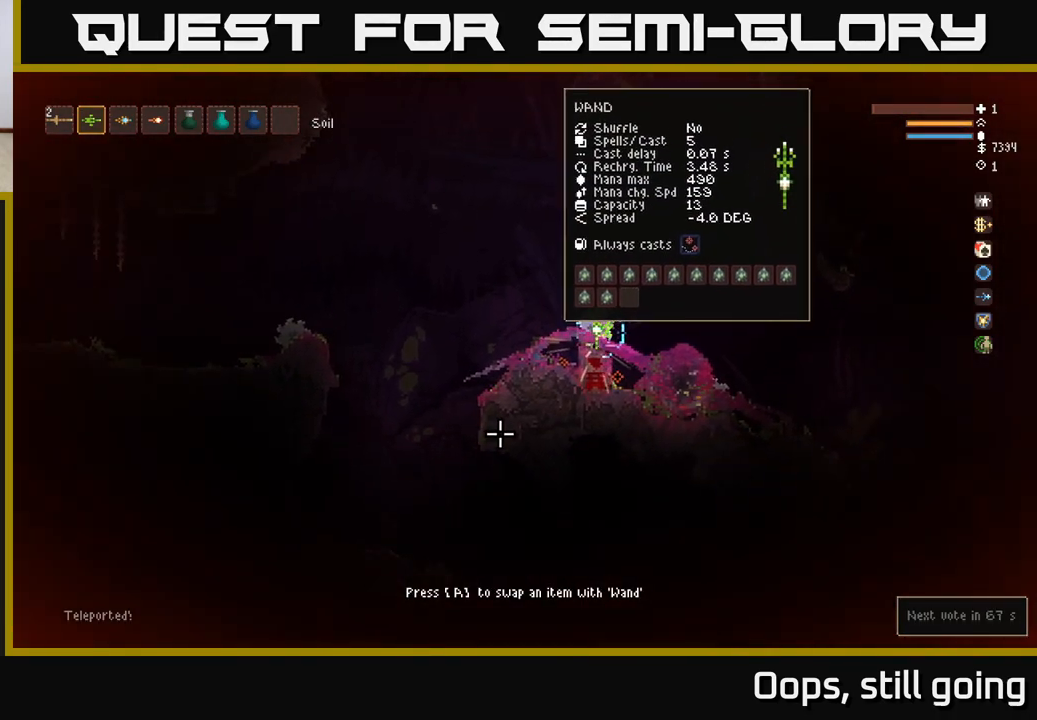
{"buttons": ["L2"], "left_stick": "left", "right_stick": "down-left", "events": [[183, "left_stick", "left"], [500, "L2", "down"]]}
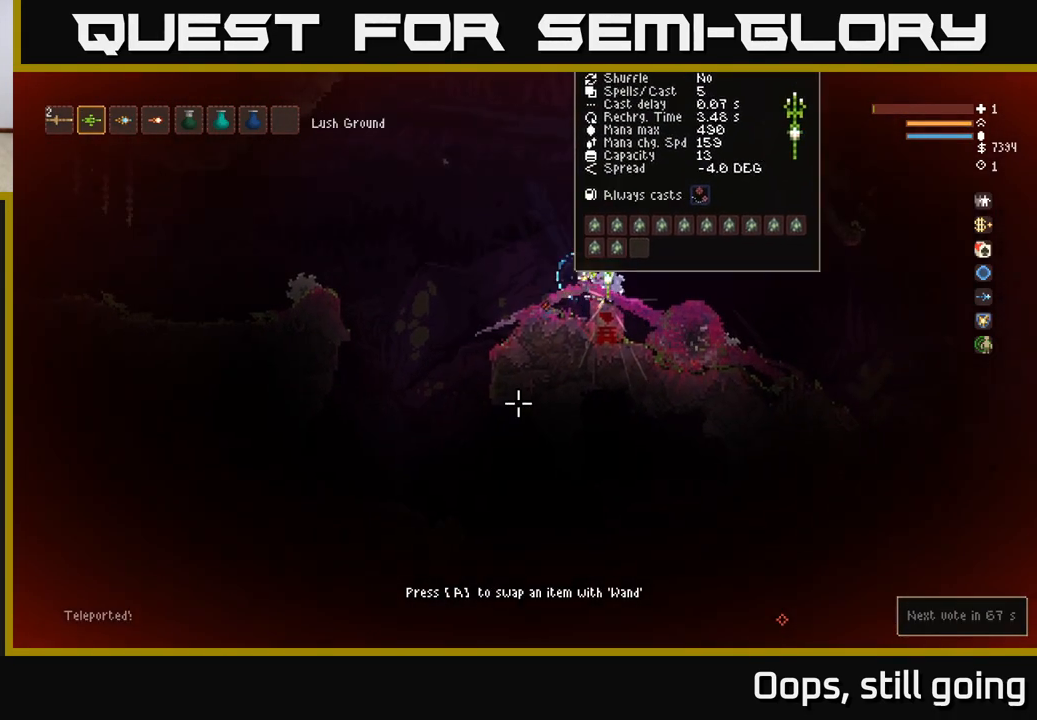
{"buttons": [], "left_stick": "center", "right_stick": "down", "events": [[200, "L2", "up"], [283, "left_stick", "center"], [317, "right_stick", "down"]]}
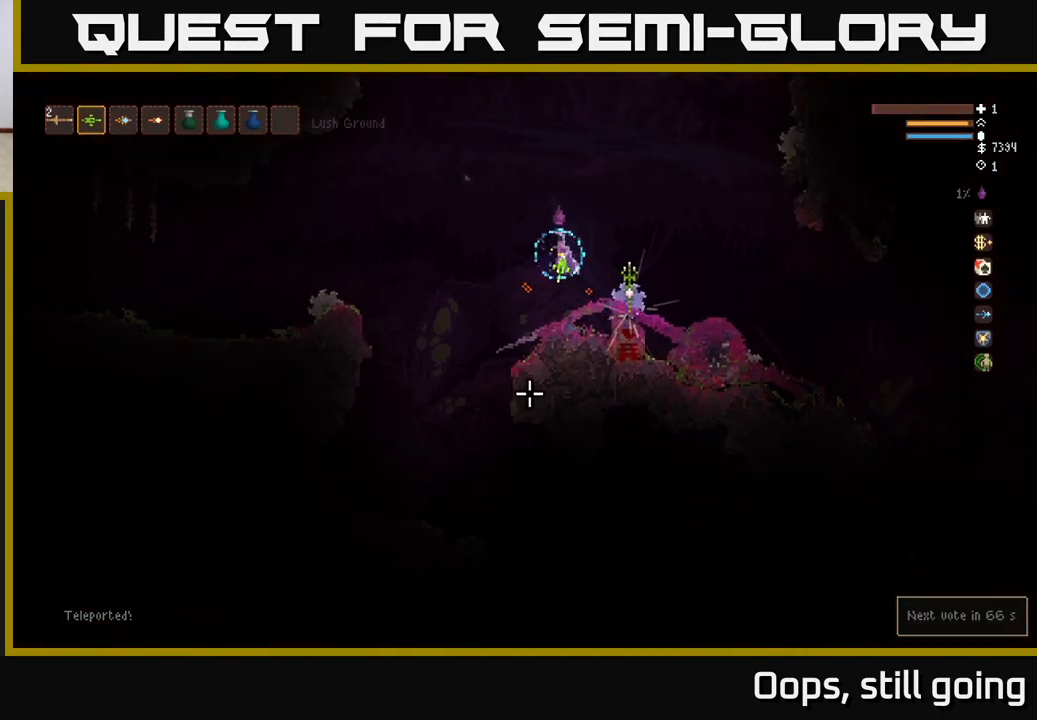
{"buttons": [], "left_stick": "left", "right_stick": "down", "events": [[217, "left_stick", "left"]]}
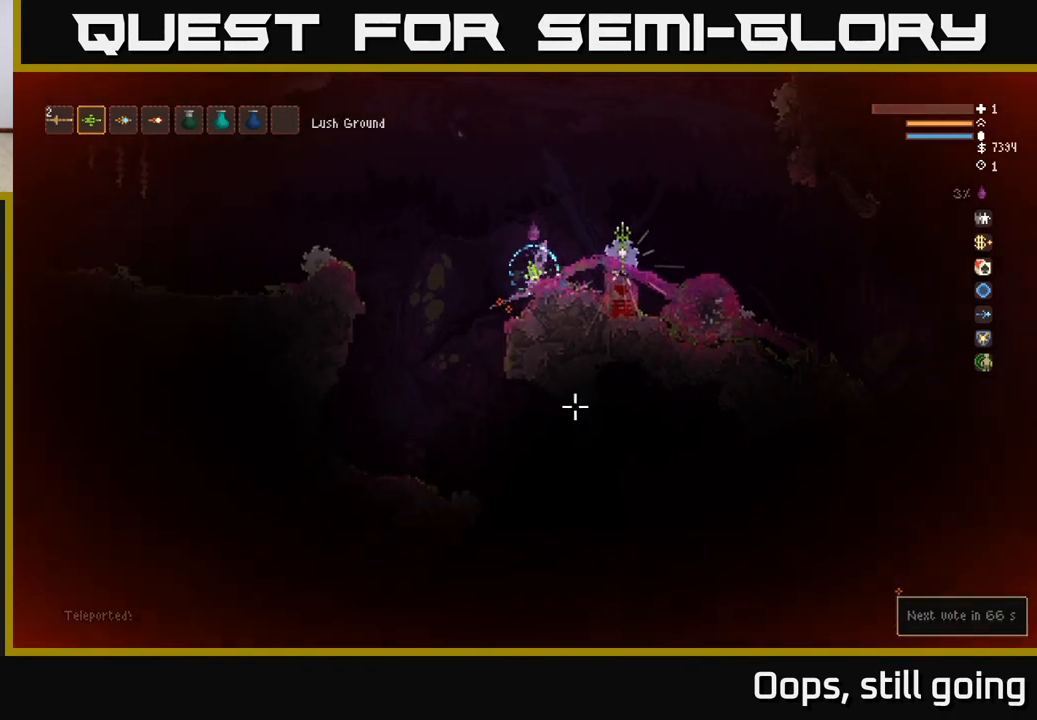
{"buttons": [], "left_stick": "left", "right_stick": "down", "events": [[133, "R1", "down"], [183, "L2", "down"], [217, "R1", "up"], [350, "L2", "up"]]}
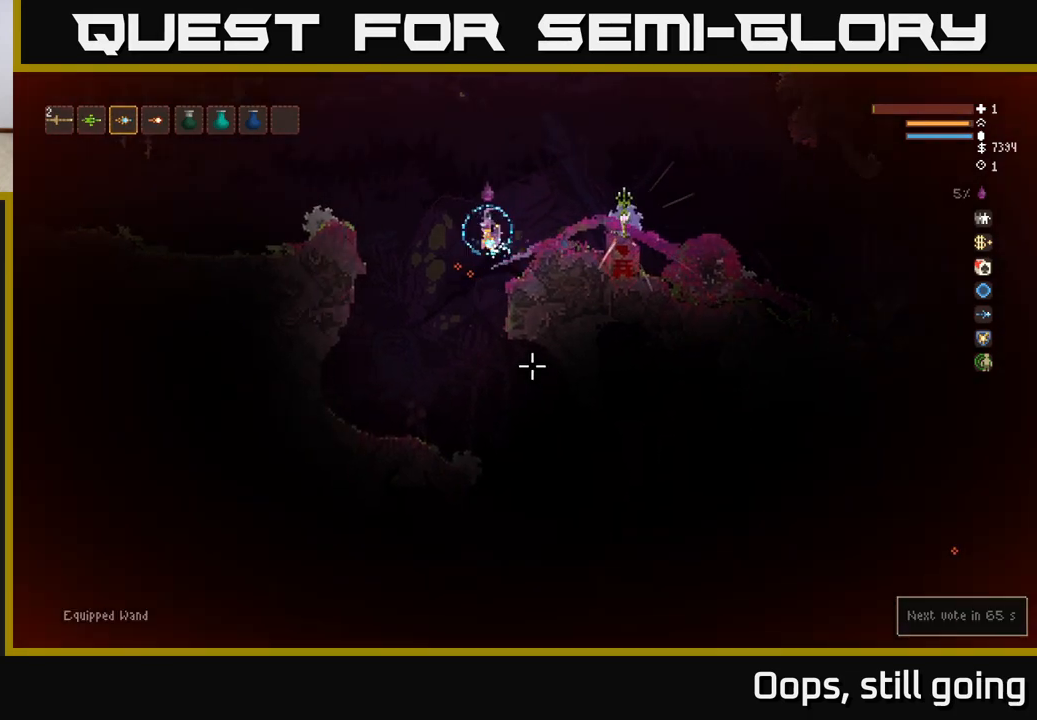
{"buttons": [], "left_stick": "center", "right_stick": "down", "events": [[350, "left_stick", "center"]]}
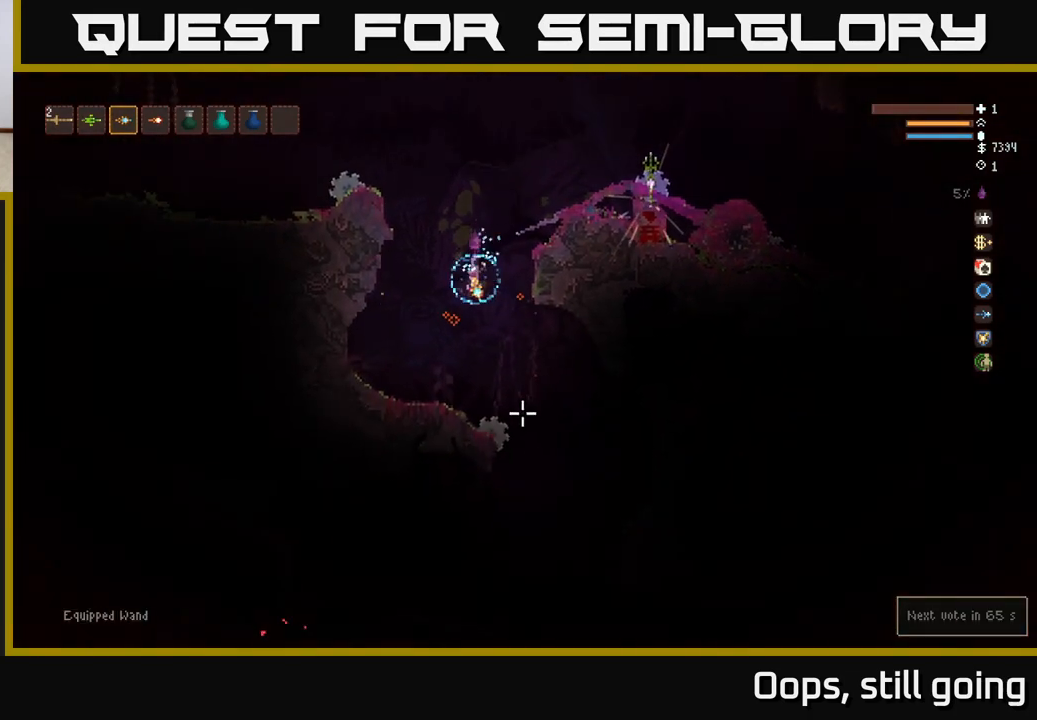
{"buttons": [], "left_stick": "center", "right_stick": "down", "events": [[183, "left_stick", "left"], [333, "left_stick", "center"]]}
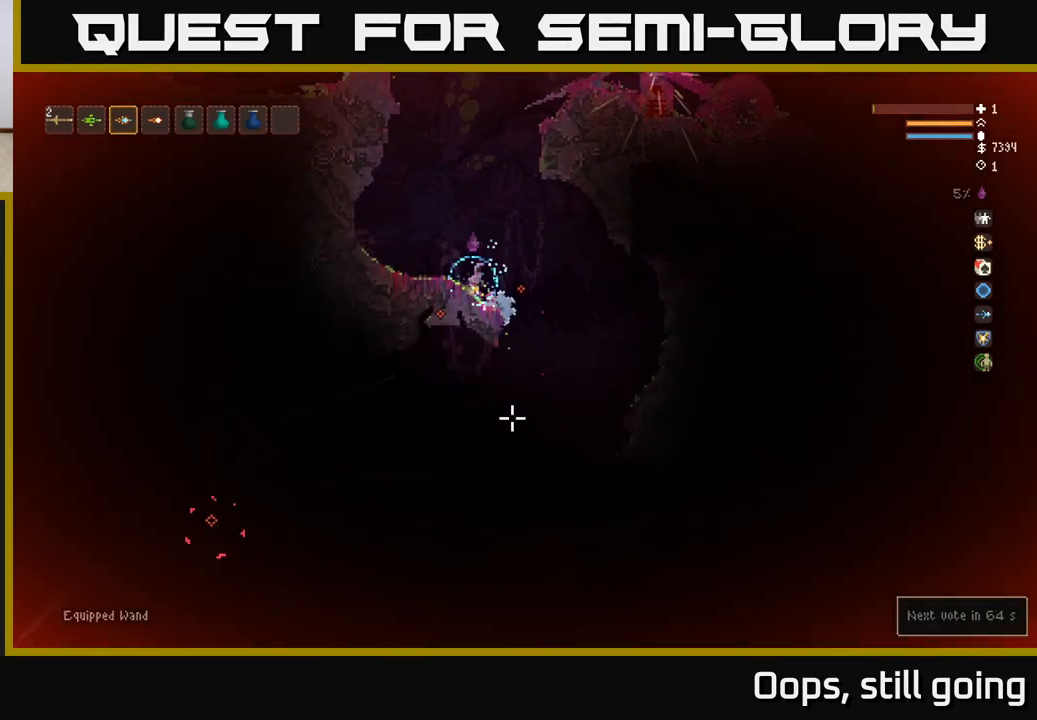
{"buttons": [], "left_stick": "center", "right_stick": "down", "events": []}
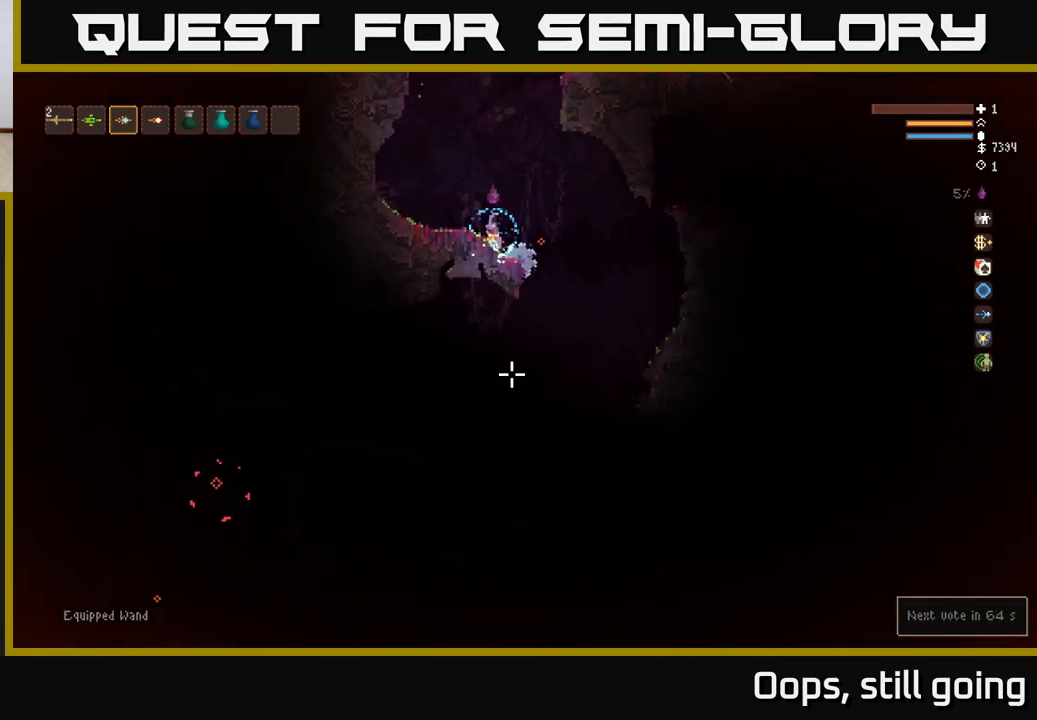
{"buttons": [], "left_stick": "right", "right_stick": "down", "events": [[483, "left_stick", "right"]]}
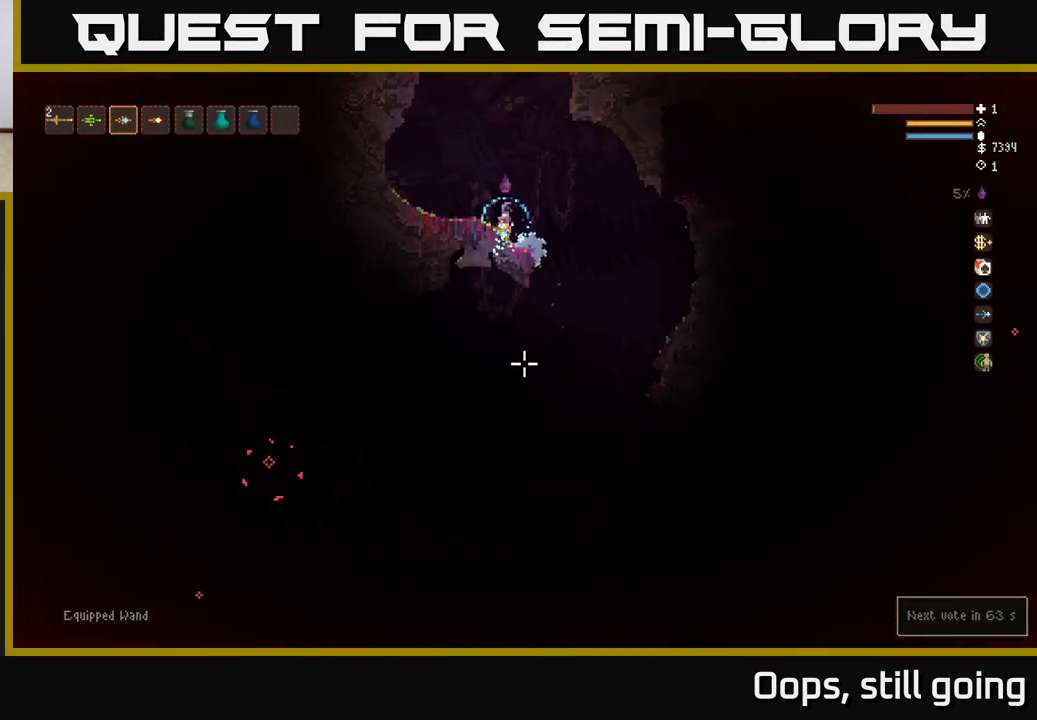
{"buttons": [], "left_stick": "right", "right_stick": "down-left", "events": [[217, "right_stick", "down-left"]]}